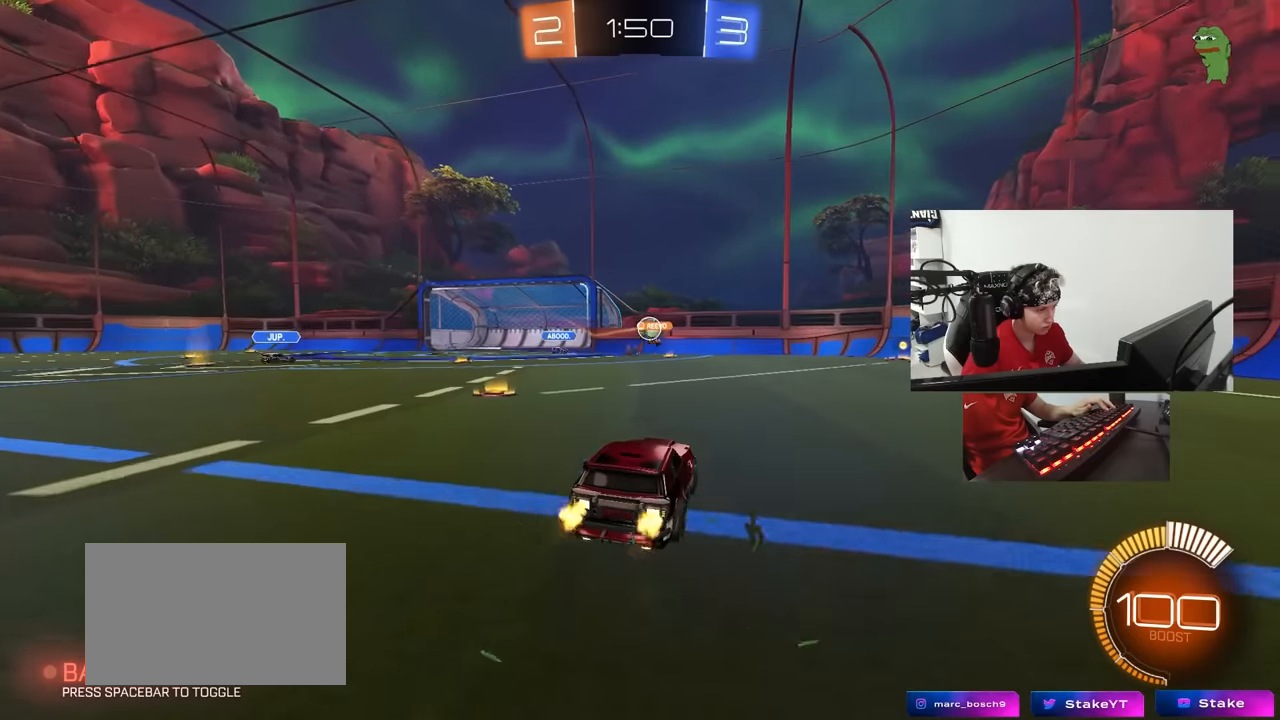
Gameplay with keyboard and mouse; each line is a JSON object with the keys and mouse buttons held at the frame after it. "events" lists presses ("down") and releases ("up") of "1", "2", "3", "4", "5", "a", "alt", "c", "caps_lock", "ctrl", "d", "e", "f", "g", "q", "r", "s", "shift", "space", "t", "tab", "v", "w", "x", "z", "mouse_left", "mouse_wheel" and "mouse_right" between this image and that frame as [ms after this image, input, new state], when the widget could be followed in between. "mouse_left", "mouse_wheel", "mouse_right" = the "left", "wheel", "right" buttons of the "mouse" list. No other keys are recorded. "wheel" means that the mouse wheel is clicked or scrolled. Not read: mouse_move.
{"keys": ["d", "w"], "mouse": [], "events": [[150, "a", "down"], [300, "mouse_left", "down"], [383, "a", "up"], [383, "d", "down"], [433, "mouse_left", "up"]]}
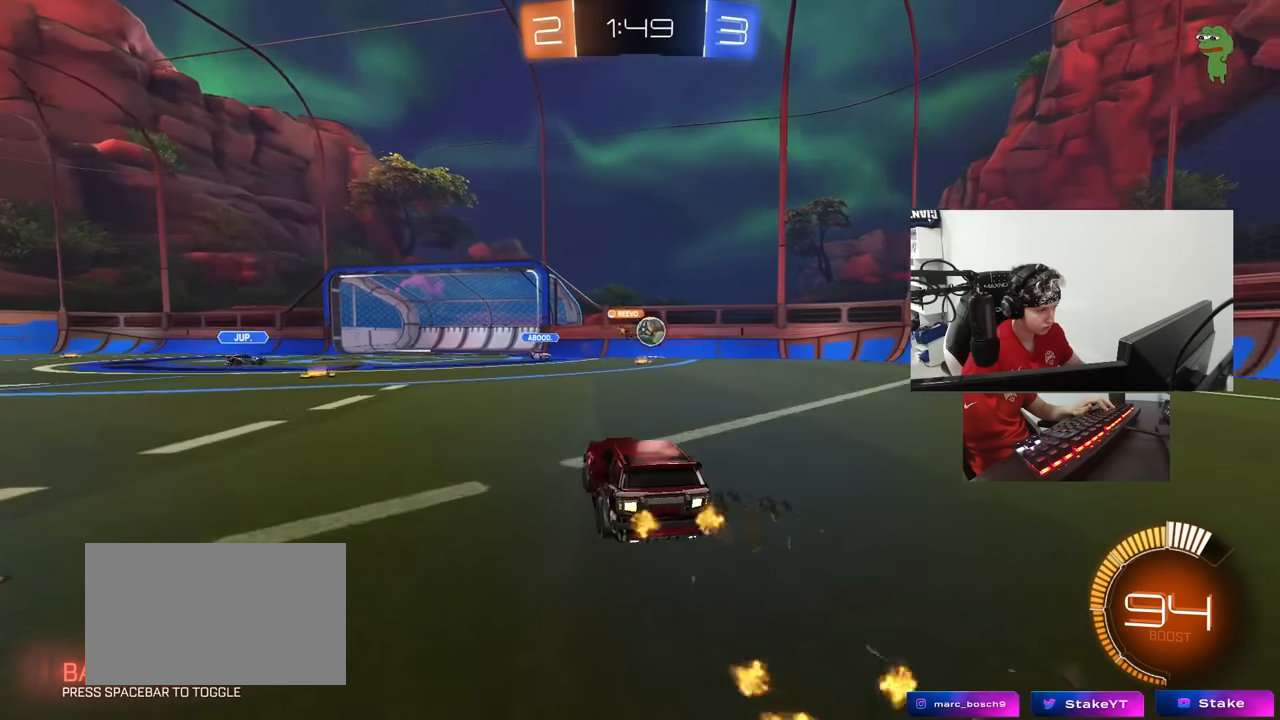
{"keys": ["w"], "mouse": [], "events": [[33, "shift", "down"], [83, "shift", "up"], [267, "d", "up"]]}
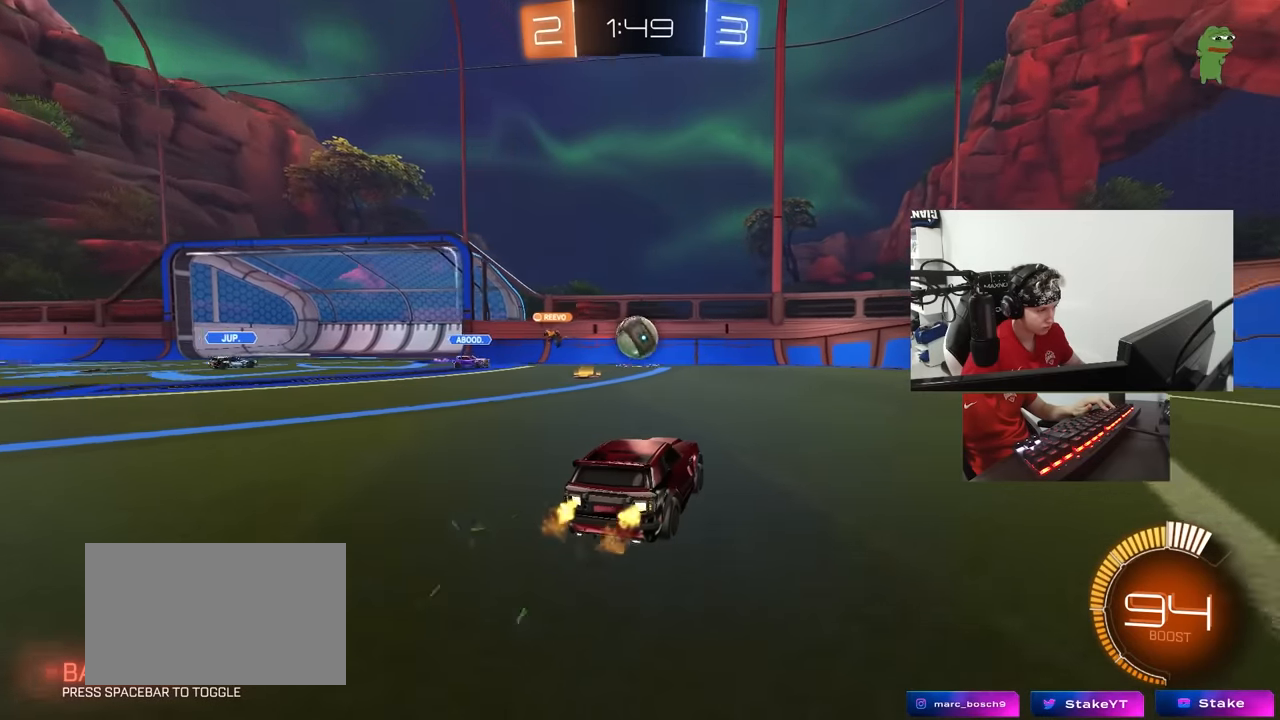
{"keys": ["d", "w"], "mouse": ["left"], "events": [[133, "d", "down"], [233, "mouse_left", "down"], [417, "shift", "down"], [467, "shift", "up"]]}
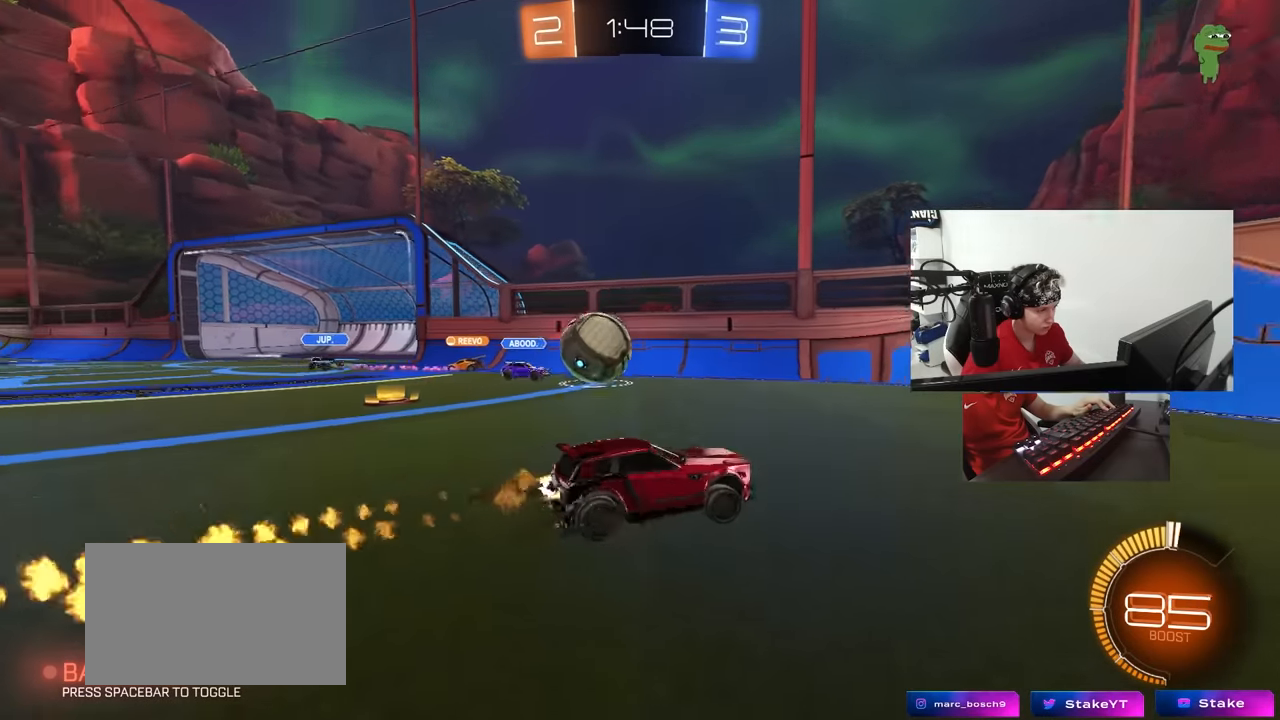
{"keys": ["d", "w"], "mouse": ["left"], "events": [[200, "shift", "down"], [300, "shift", "up"], [383, "shift", "down"], [483, "shift", "up"]]}
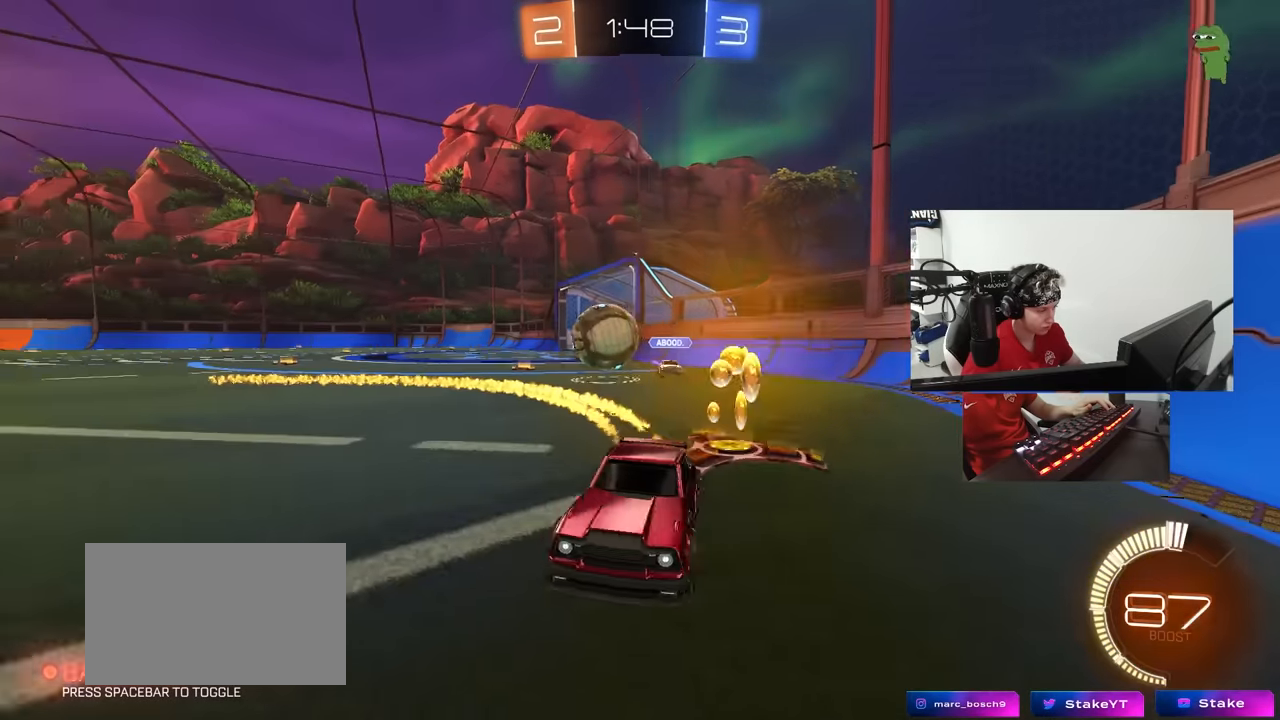
{"keys": ["w"], "mouse": [], "events": [[300, "mouse_left", "up"], [500, "d", "up"]]}
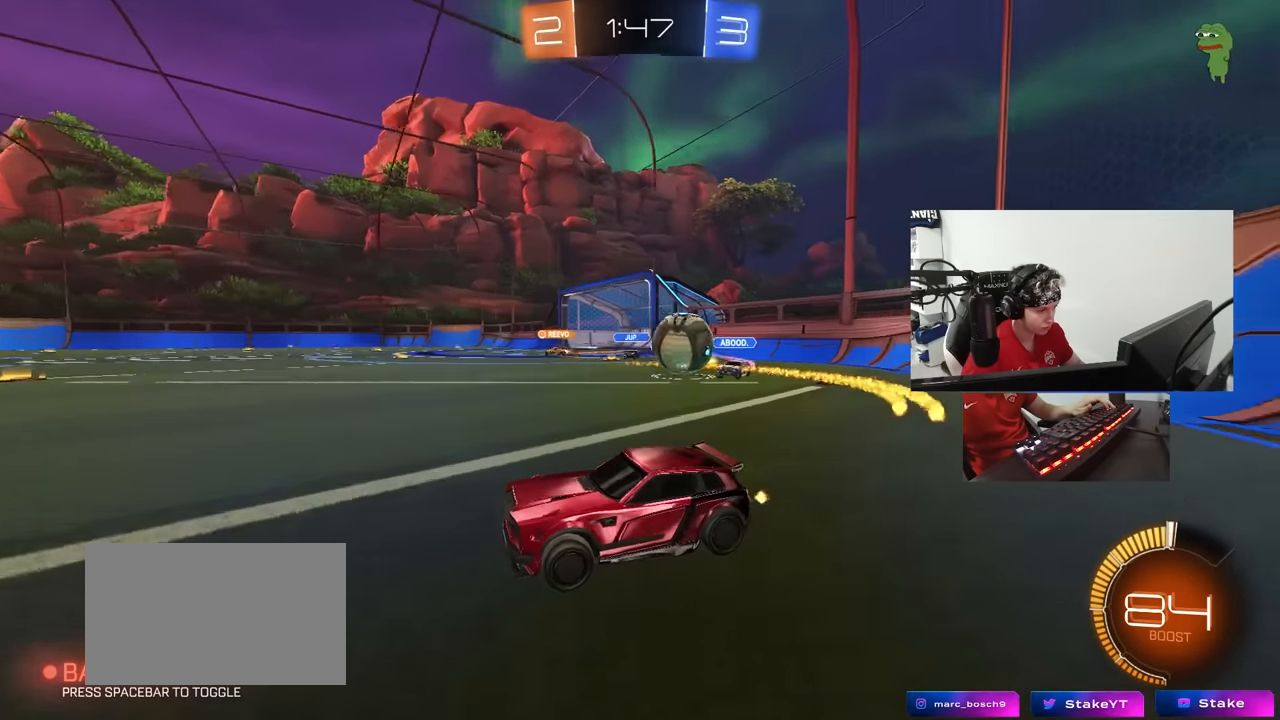
{"keys": ["w"], "mouse": [], "events": [[133, "mouse_left", "down"], [183, "d", "down"], [233, "d", "up"], [417, "mouse_left", "up"]]}
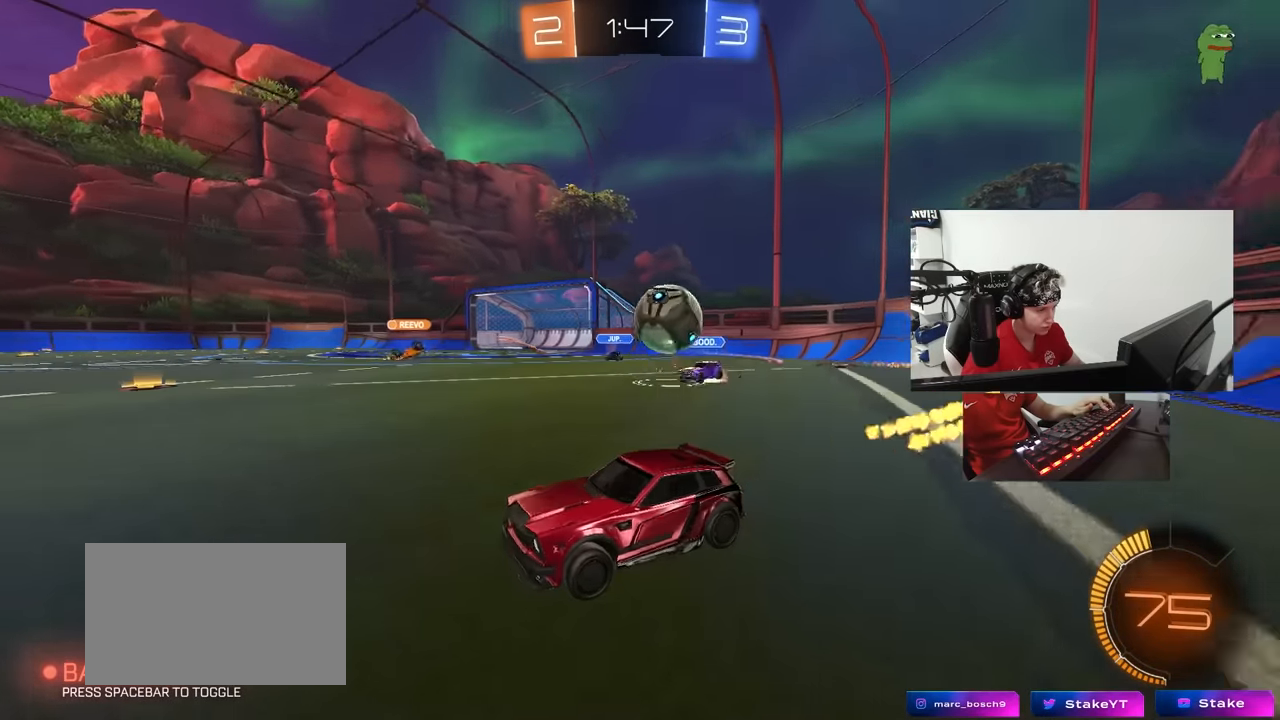
{"keys": ["d", "w"], "mouse": [], "events": [[50, "a", "down"], [150, "a", "up"], [433, "d", "down"]]}
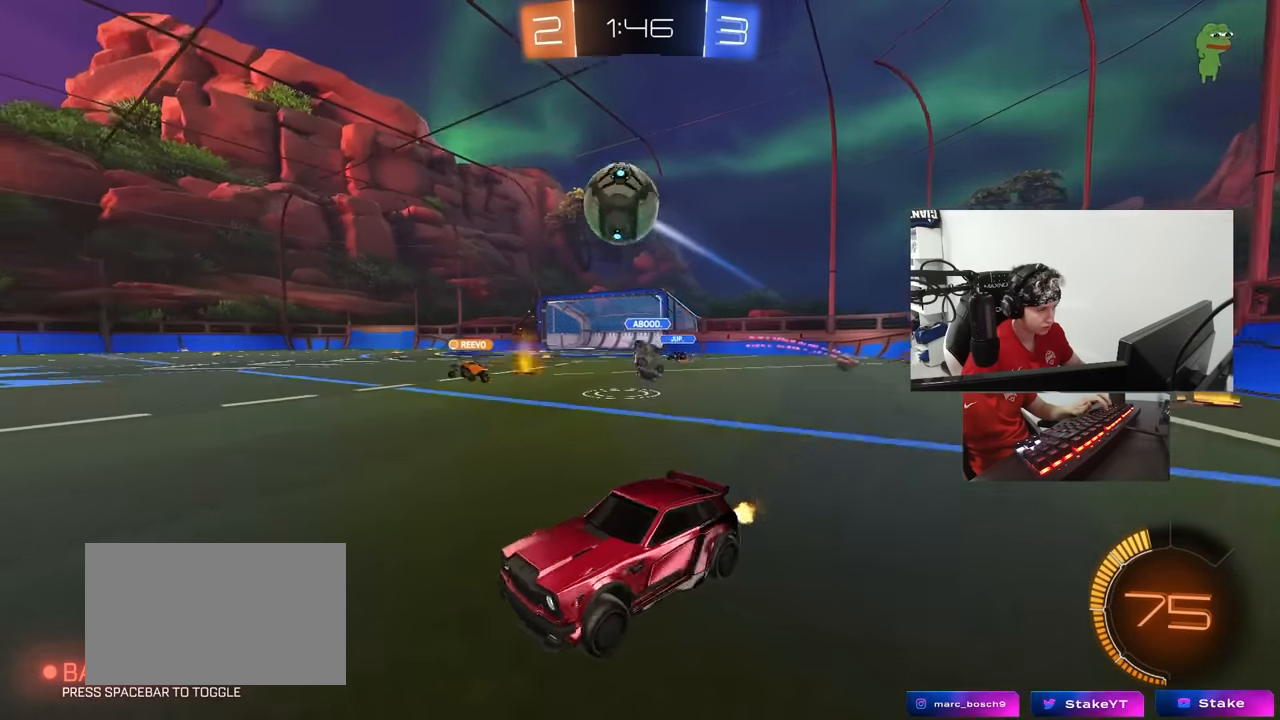
{"keys": [], "mouse": ["left", "right"], "events": [[217, "w", "up"], [267, "mouse_right", "down"], [317, "s", "down"], [350, "a", "down"], [350, "d", "up"], [350, "shift", "down"], [400, "a", "up"], [450, "mouse_right", "up"], [450, "s", "up"], [450, "shift", "up"], [500, "mouse_left", "down"], [500, "mouse_right", "down"]]}
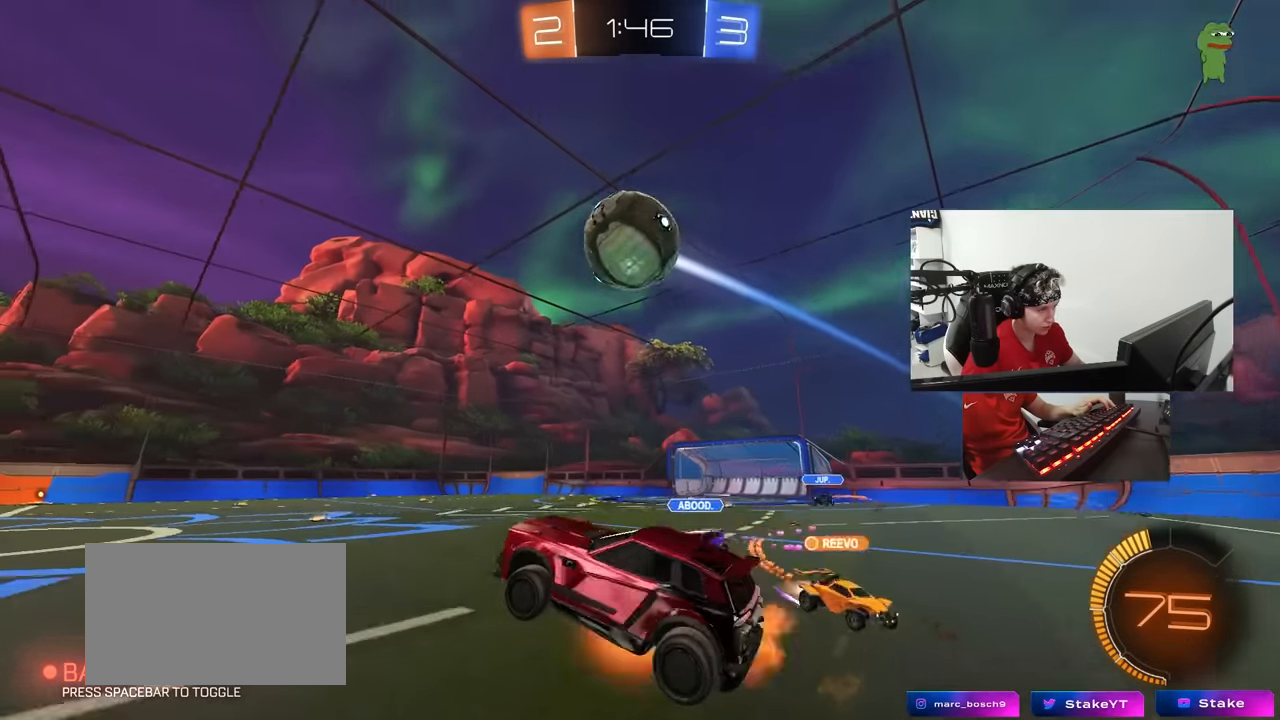
{"keys": ["d", "w"], "mouse": ["left"], "events": [[50, "a", "down"], [50, "s", "down"], [50, "shift", "down"], [83, "mouse_left", "up"], [183, "mouse_left", "down"], [183, "mouse_right", "up"], [183, "s", "up"], [183, "shift", "up"], [233, "a", "up"], [283, "d", "down"], [367, "w", "down"]]}
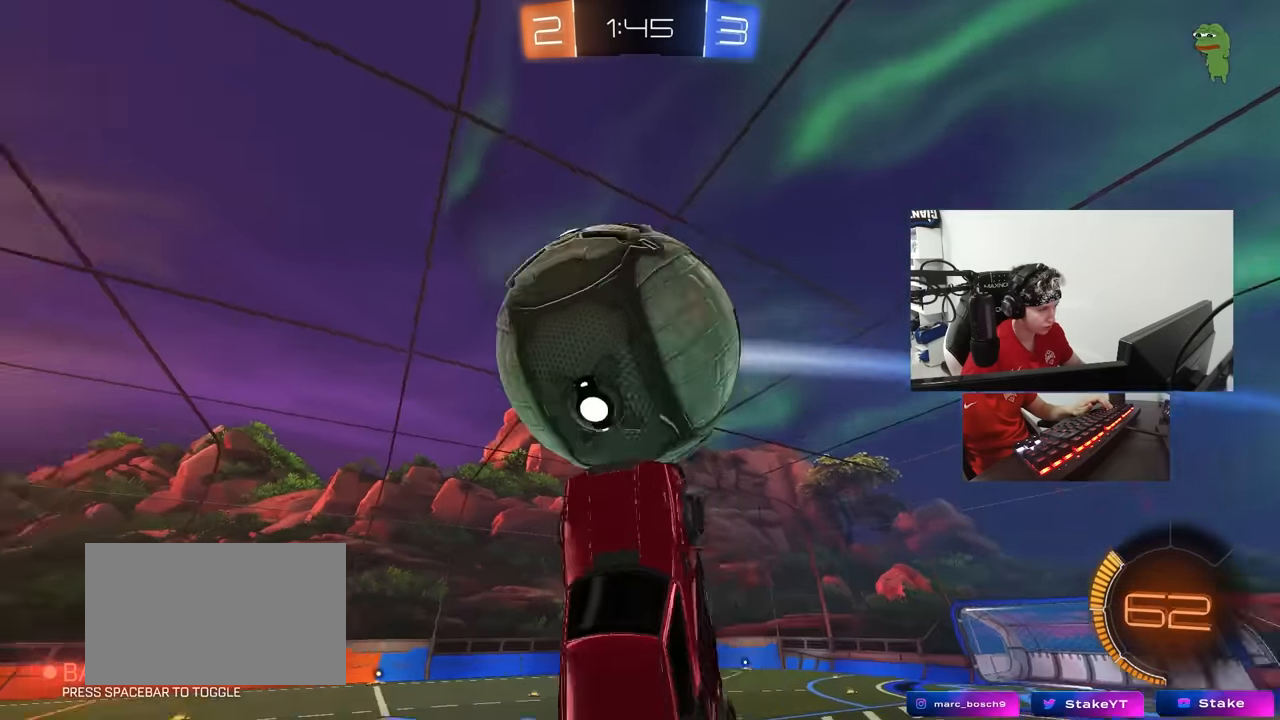
{"keys": ["a", "shift"], "mouse": ["left"], "events": [[17, "a", "down"], [17, "d", "up"], [17, "shift", "down"], [150, "w", "up"], [383, "w", "down"], [483, "w", "up"]]}
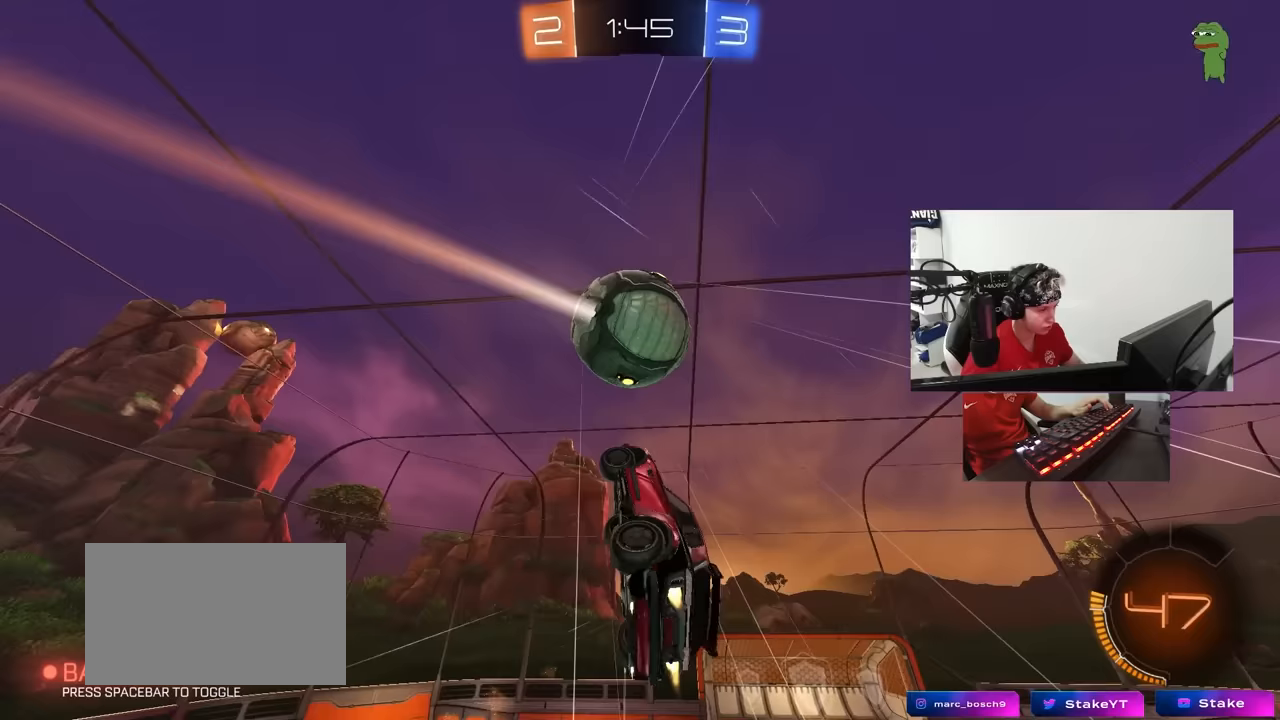
{"keys": [], "mouse": [], "events": [[217, "s", "down"], [217, "shift", "up"], [267, "a", "up"], [267, "d", "down"], [267, "mouse_left", "up"], [317, "s", "up"], [450, "d", "up"]]}
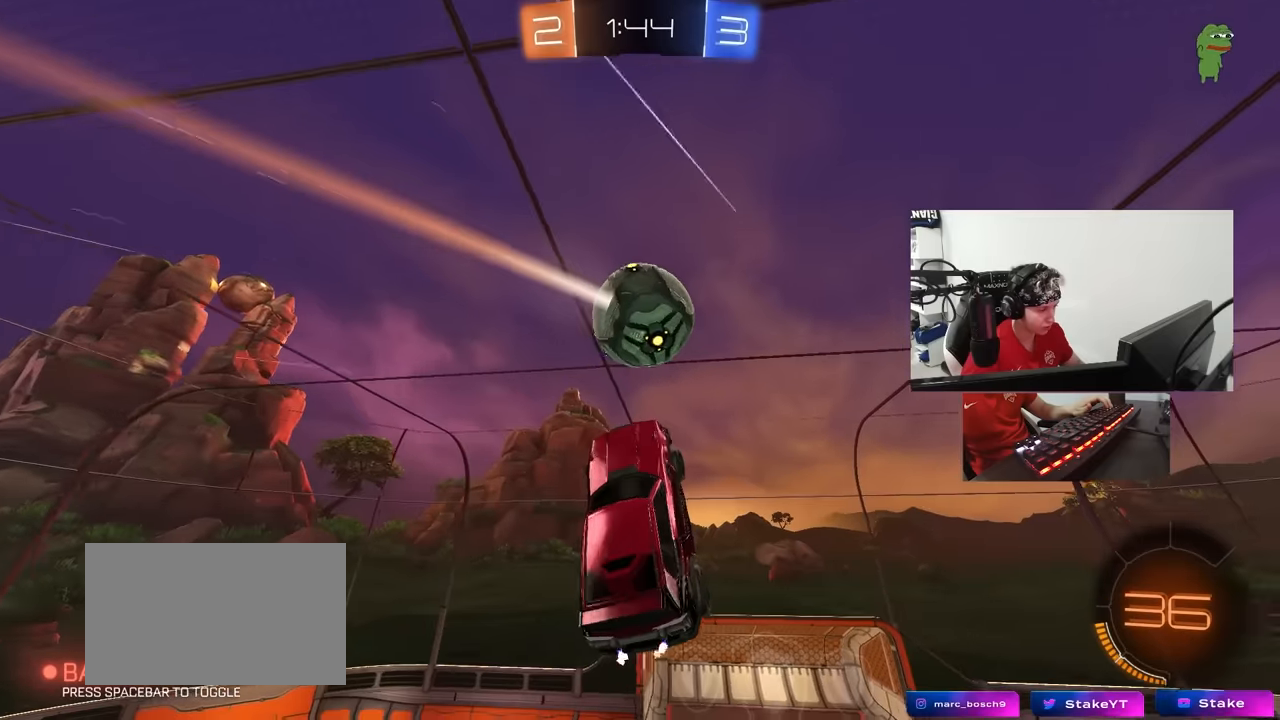
{"keys": [], "mouse": ["left"], "events": [[50, "a", "down"], [133, "s", "down"], [283, "a", "up"], [283, "s", "up"], [317, "d", "down"], [367, "mouse_left", "down"], [467, "d", "up"]]}
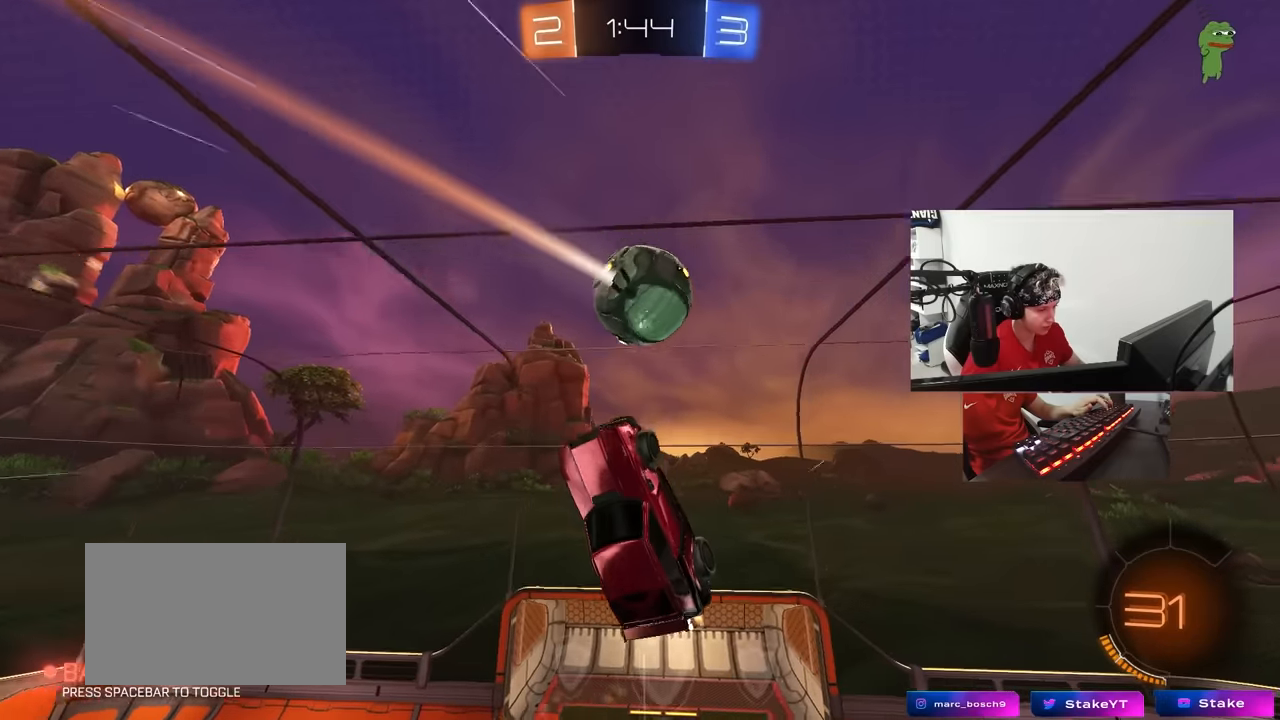
{"keys": [], "mouse": ["left"], "events": [[17, "mouse_left", "up"], [383, "d", "down"], [483, "d", "up"], [483, "mouse_left", "down"]]}
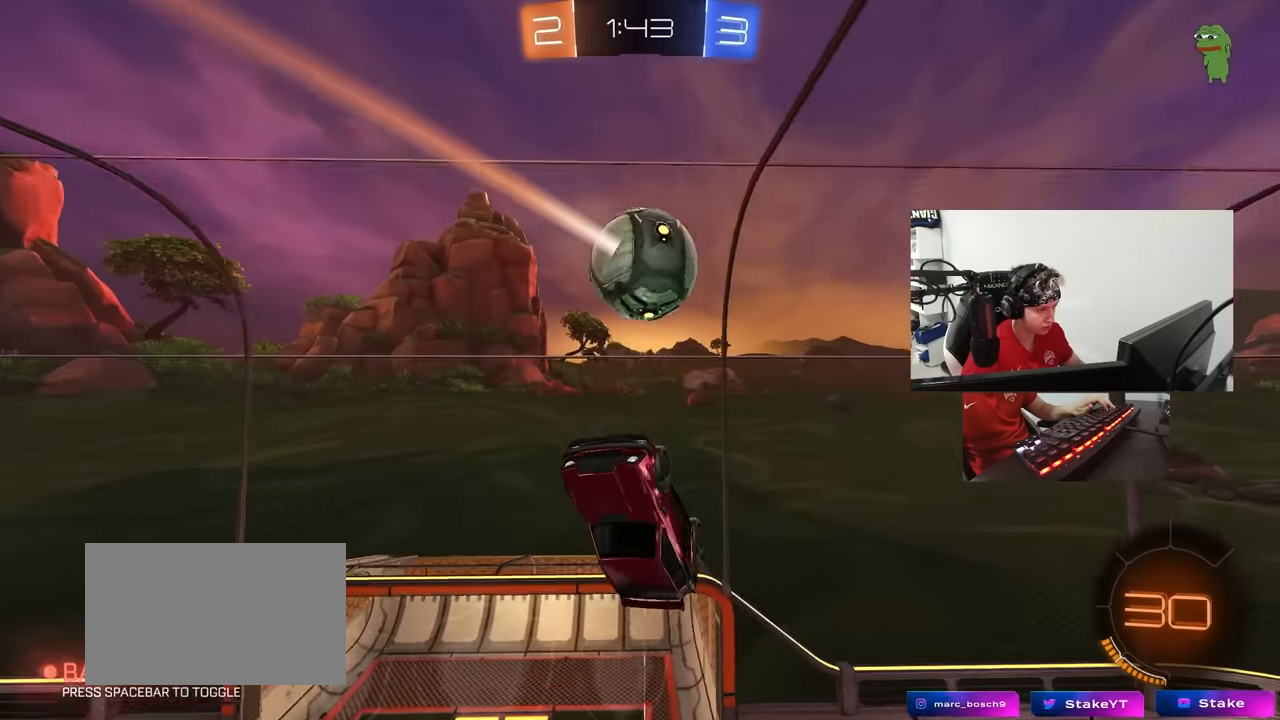
{"keys": ["w"], "mouse": ["left"], "events": [[67, "mouse_left", "up"], [117, "s", "down"], [167, "s", "up"], [267, "d", "down"], [267, "mouse_left", "down"], [317, "shift", "down"], [350, "shift", "up"], [350, "w", "down"], [400, "a", "down"], [400, "d", "up"], [500, "a", "up"]]}
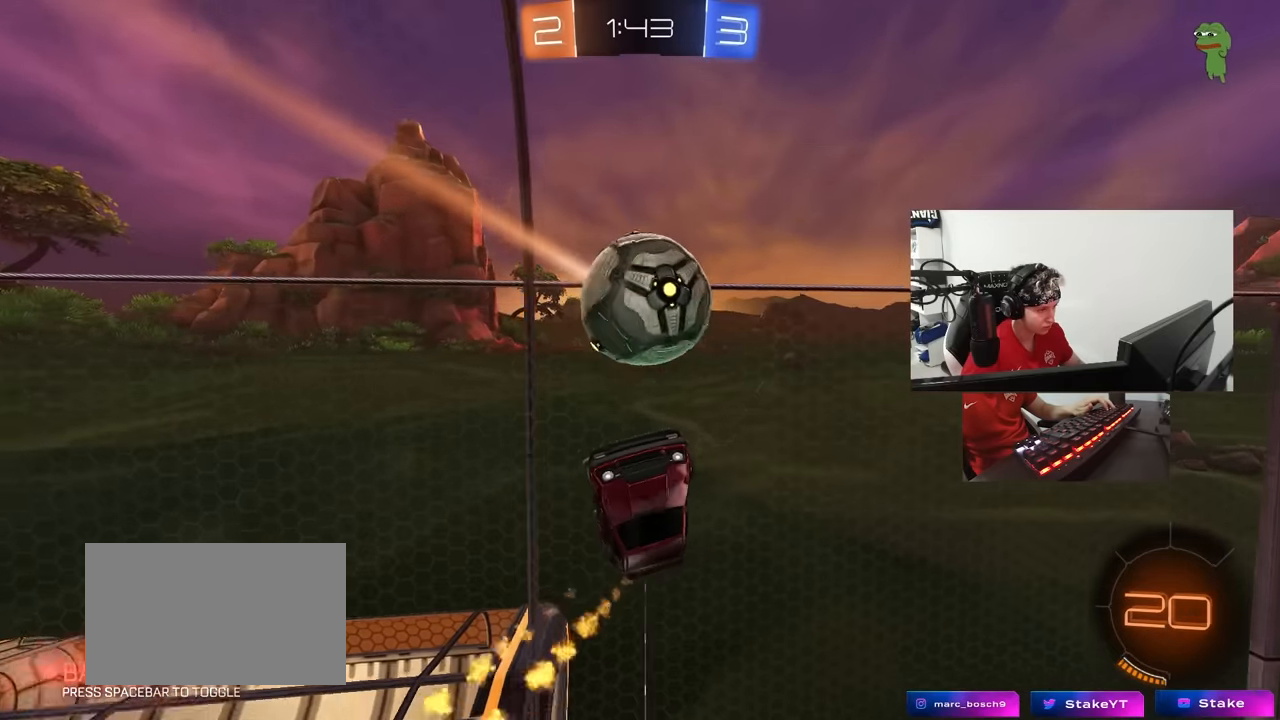
{"keys": ["w"], "mouse": [], "events": [[100, "d", "down"], [133, "d", "up"], [133, "mouse_left", "up"], [283, "w", "up"], [367, "a", "down"], [367, "w", "down"], [467, "a", "up"]]}
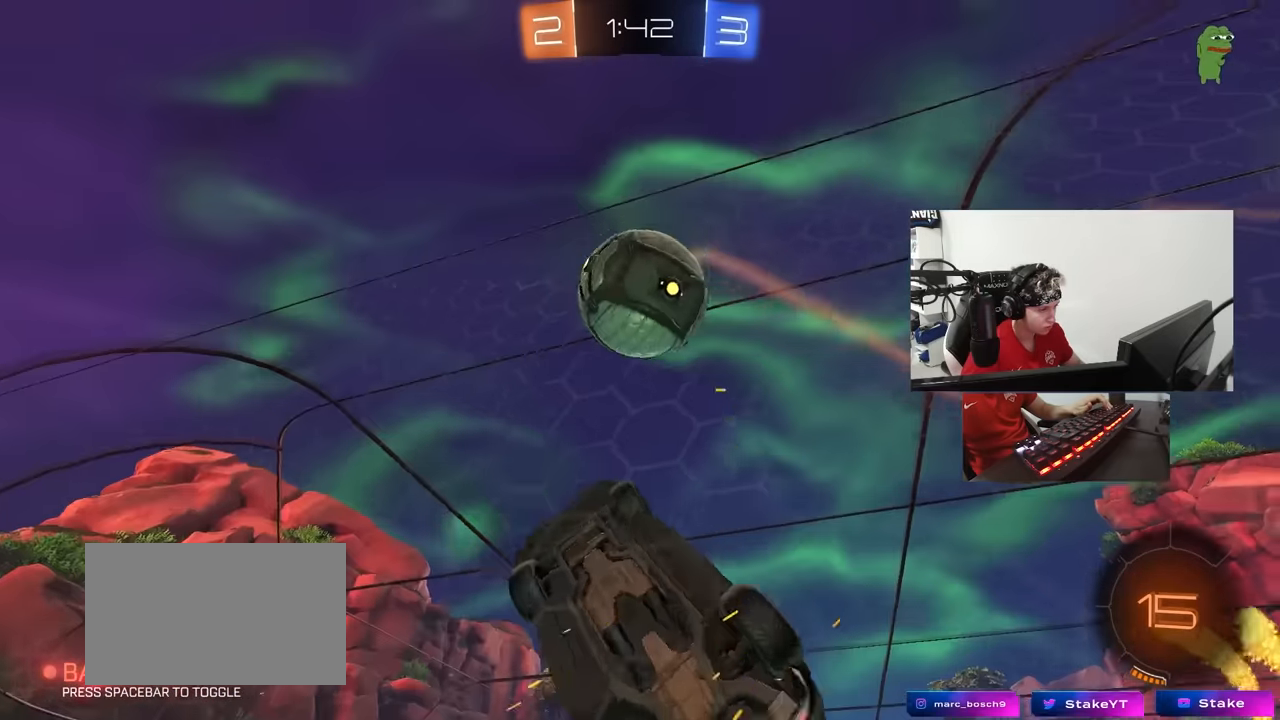
{"keys": [], "mouse": ["right"], "events": [[17, "d", "down"], [150, "w", "up"], [200, "d", "up"], [250, "w", "down"], [333, "d", "down"], [433, "w", "up"], [483, "d", "up"], [483, "mouse_right", "down"]]}
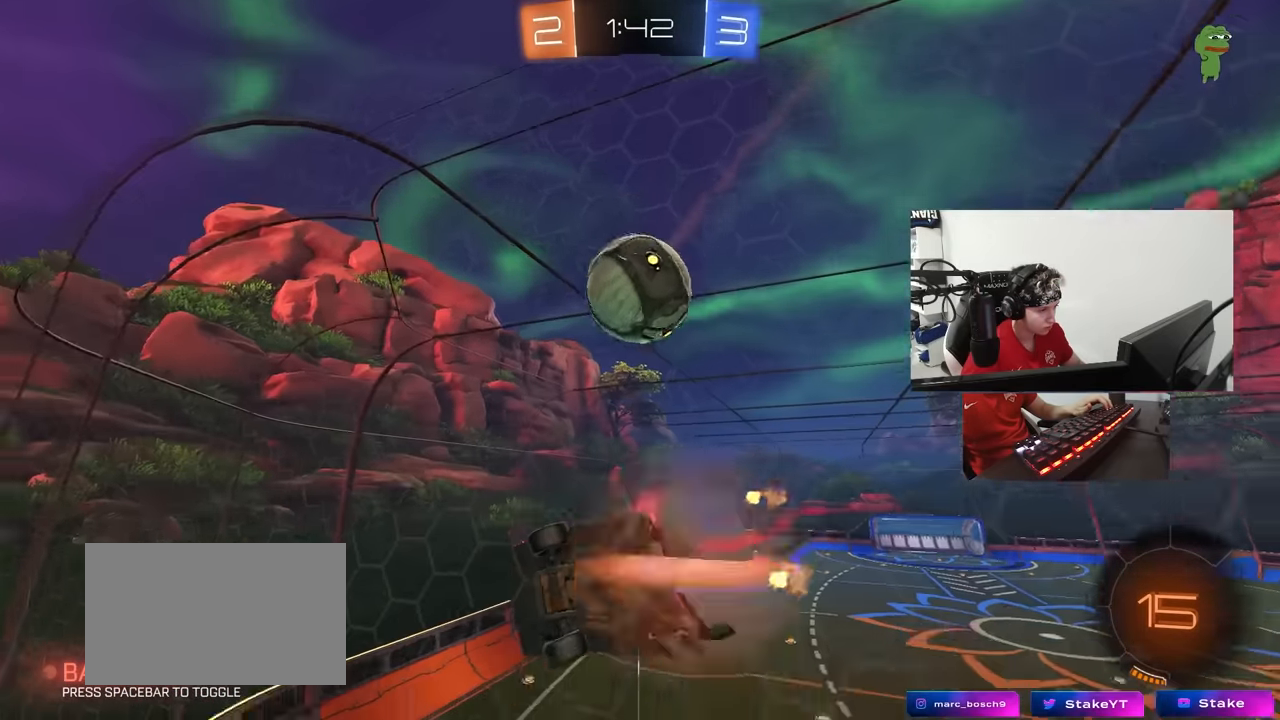
{"keys": ["a"], "mouse": [], "events": [[33, "s", "down"], [117, "d", "down"], [167, "a", "down"], [217, "d", "up"], [217, "mouse_left", "down"], [217, "shift", "down"], [267, "mouse_right", "up"], [333, "mouse_left", "up"], [400, "s", "up"], [450, "shift", "up"]]}
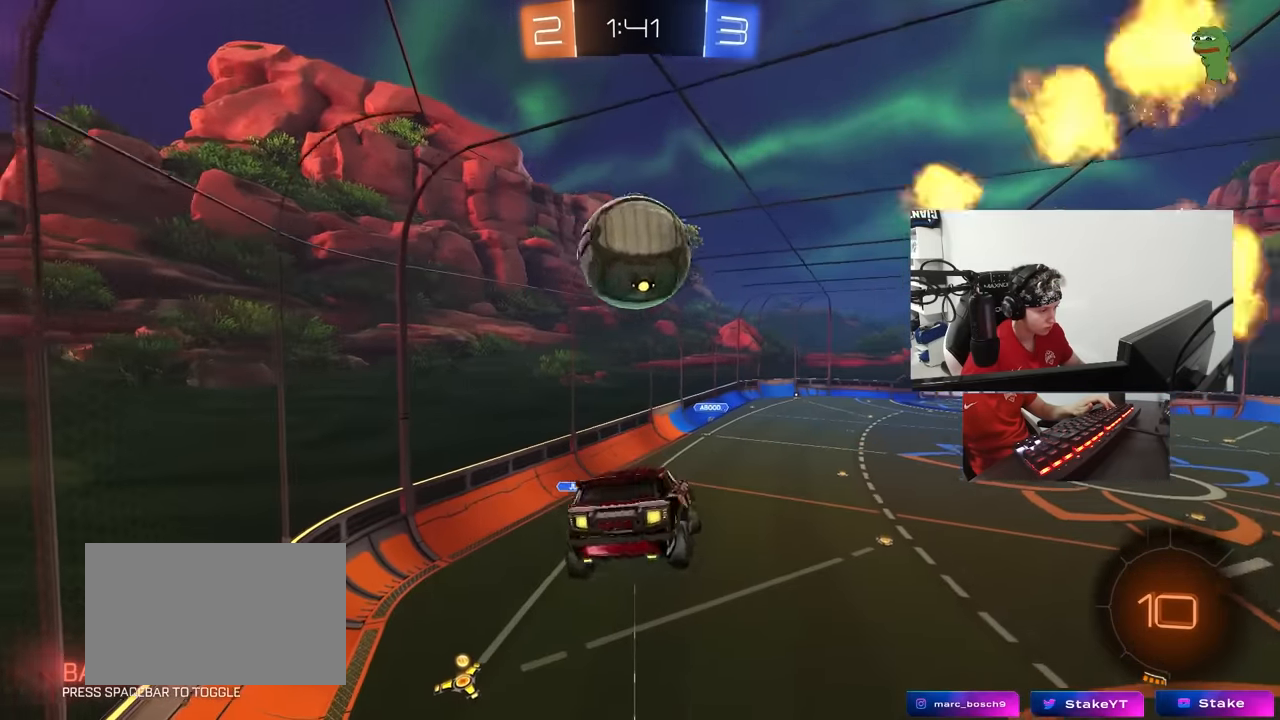
{"keys": ["a", "shift"], "mouse": ["left"], "events": [[50, "shift", "down"], [283, "mouse_left", "down"], [367, "w", "down"], [467, "w", "up"]]}
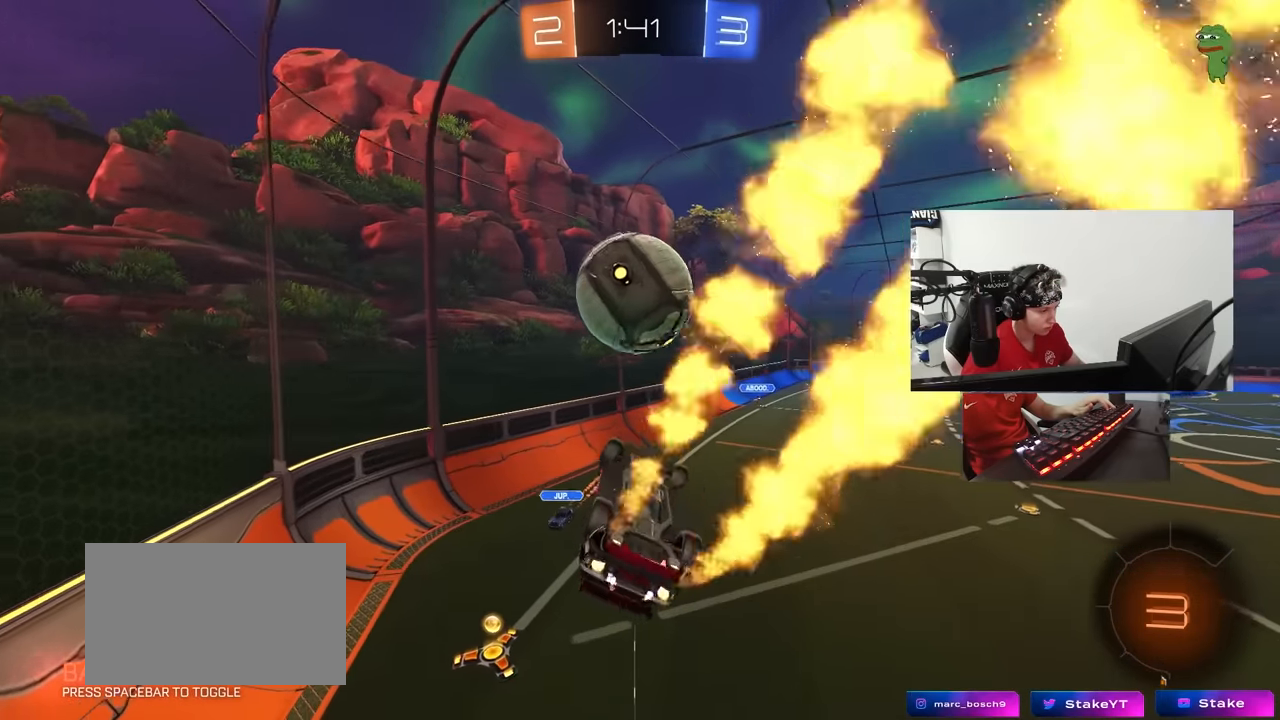
{"keys": ["a", "w"], "mouse": ["left"], "events": [[350, "w", "down"], [483, "shift", "up"]]}
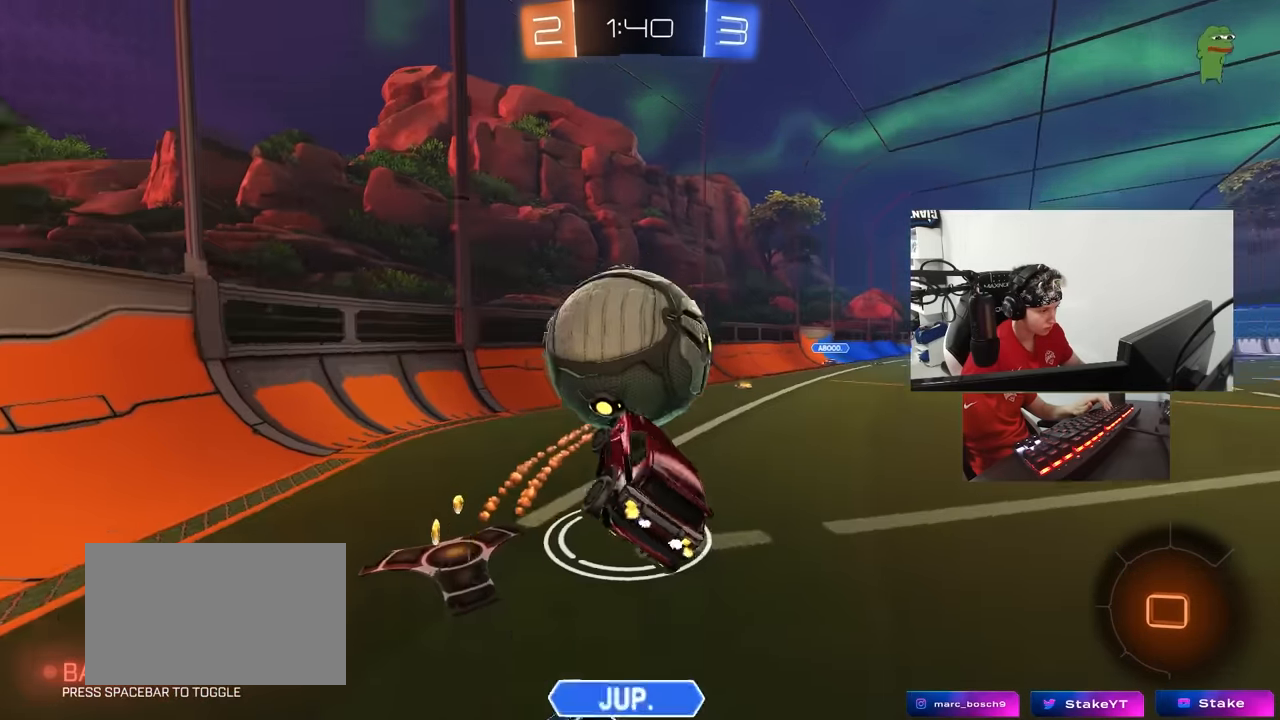
{"keys": ["d"], "mouse": [], "events": [[33, "mouse_left", "up"], [267, "a", "up"], [267, "d", "down"], [350, "w", "up"]]}
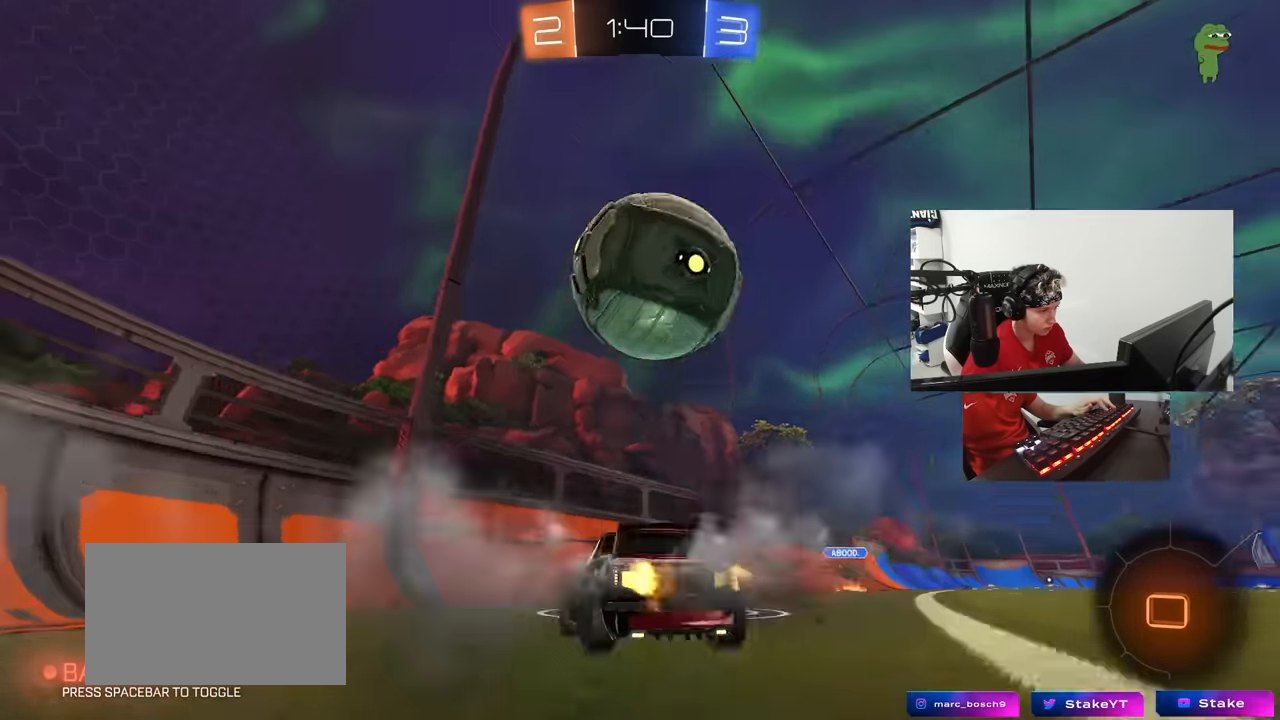
{"keys": ["a"], "mouse": ["left", "right"], "events": [[33, "d", "up"], [33, "mouse_right", "down"], [83, "s", "down"], [133, "d", "down"], [283, "d", "up"], [283, "s", "up"], [367, "a", "down"], [417, "mouse_left", "down"]]}
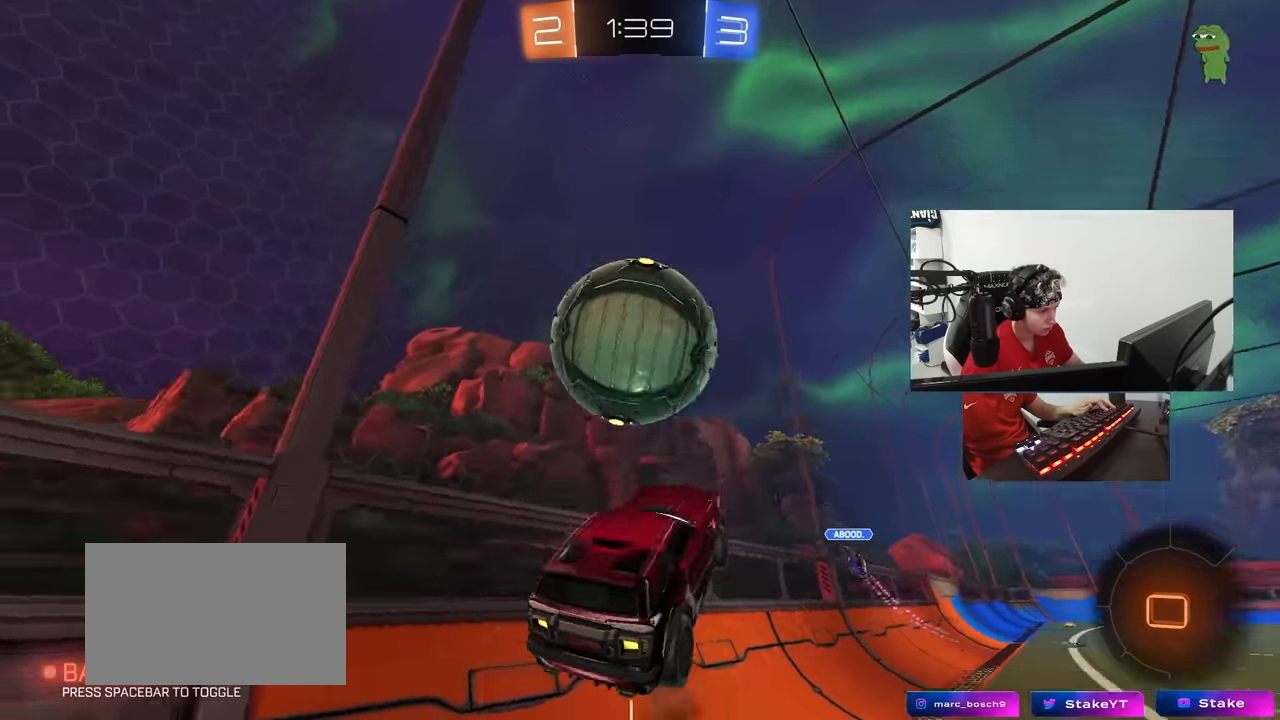
{"keys": ["d", "w"], "mouse": ["left"], "events": [[17, "mouse_right", "up"], [67, "w", "down"], [100, "w", "up"], [200, "a", "up"], [200, "d", "down"], [250, "w", "down"]]}
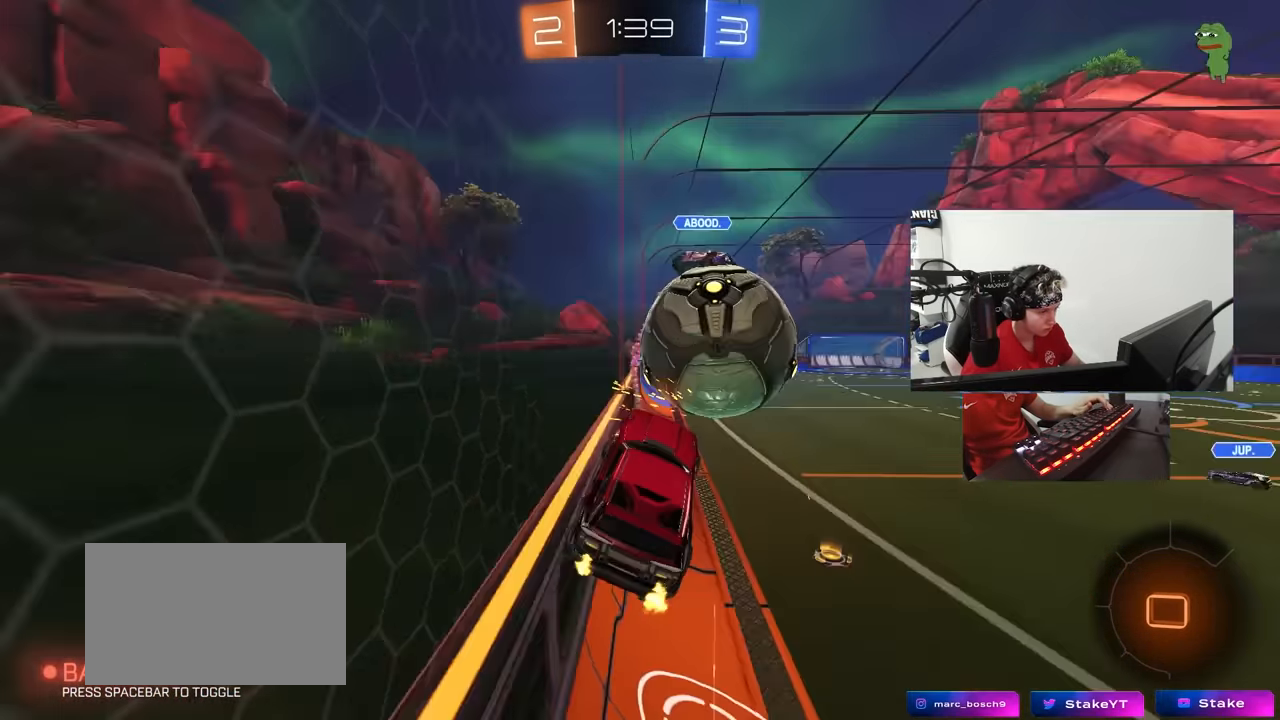
{"keys": [], "mouse": [], "events": [[83, "mouse_left", "up"], [500, "d", "up"], [500, "w", "up"]]}
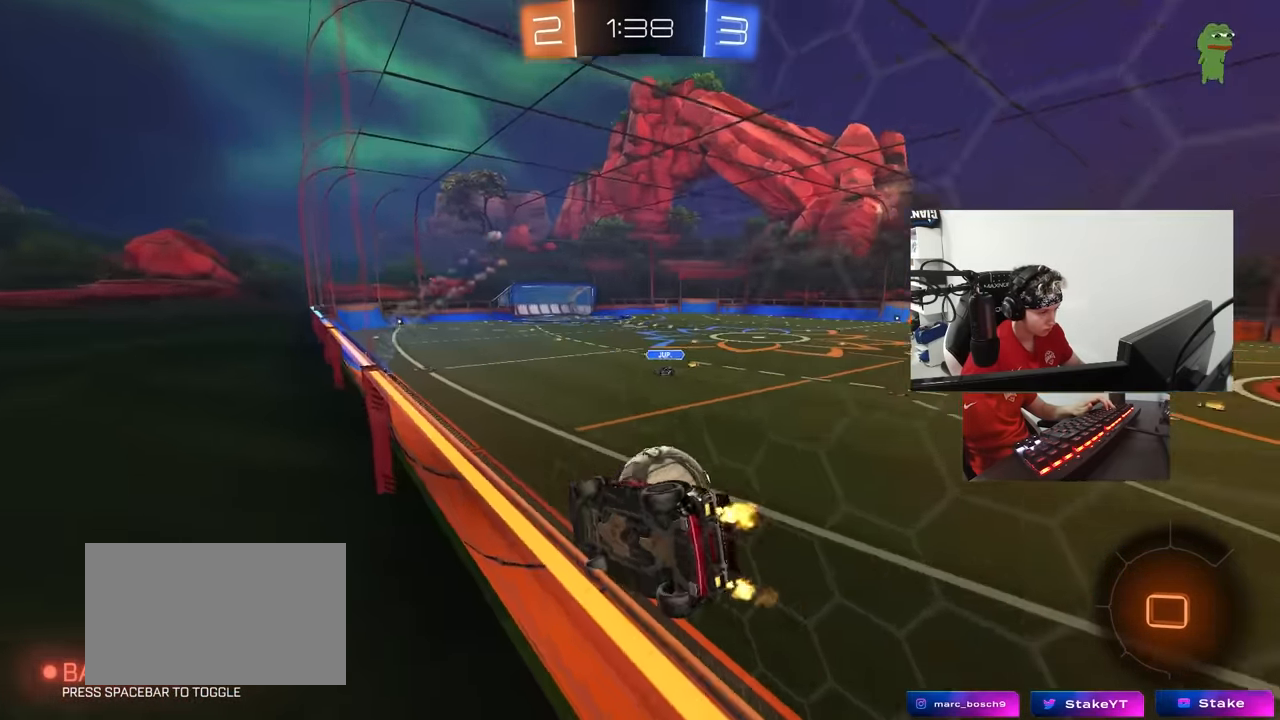
{"keys": [], "mouse": [], "events": [[50, "mouse_right", "down"], [50, "s", "down"], [83, "a", "down"], [133, "shift", "down"], [283, "mouse_right", "up"], [333, "shift", "up"], [367, "s", "up"], [467, "a", "up"]]}
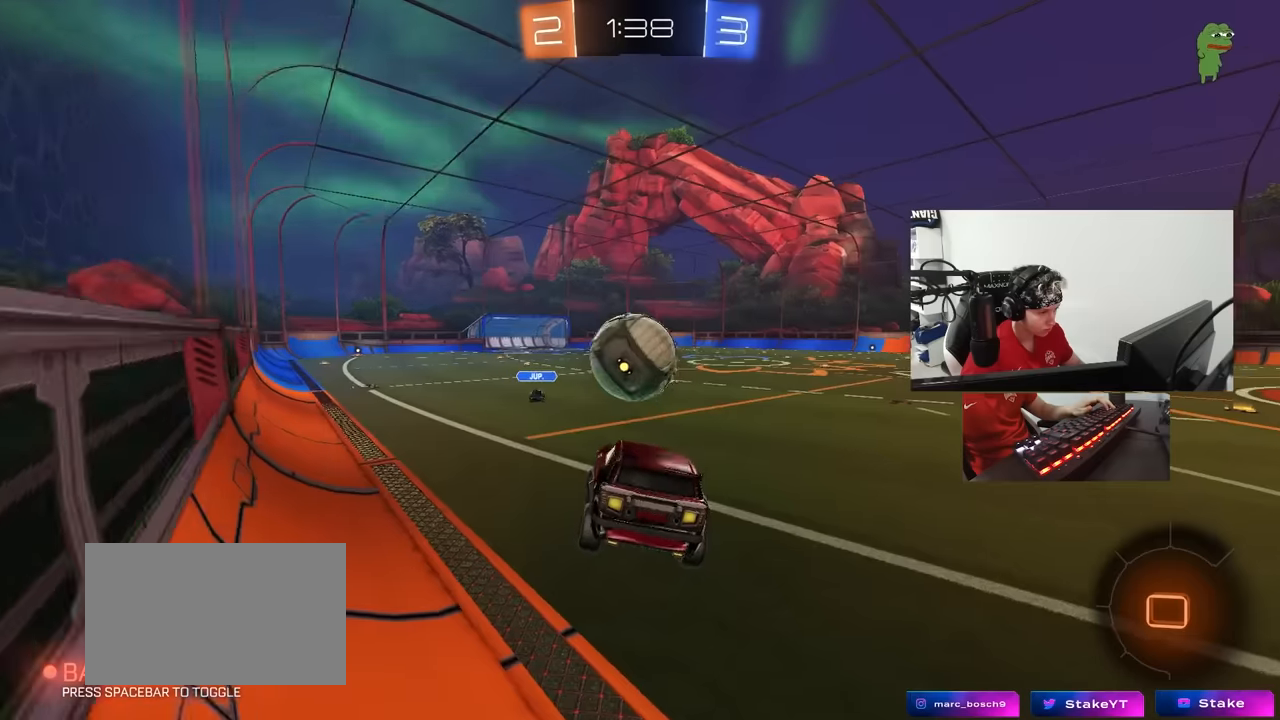
{"keys": ["d", "w"], "mouse": [], "events": [[50, "d", "down"], [150, "d", "up"], [250, "w", "down"], [284, "mouse_right", "down"], [384, "d", "down"], [484, "mouse_right", "up"]]}
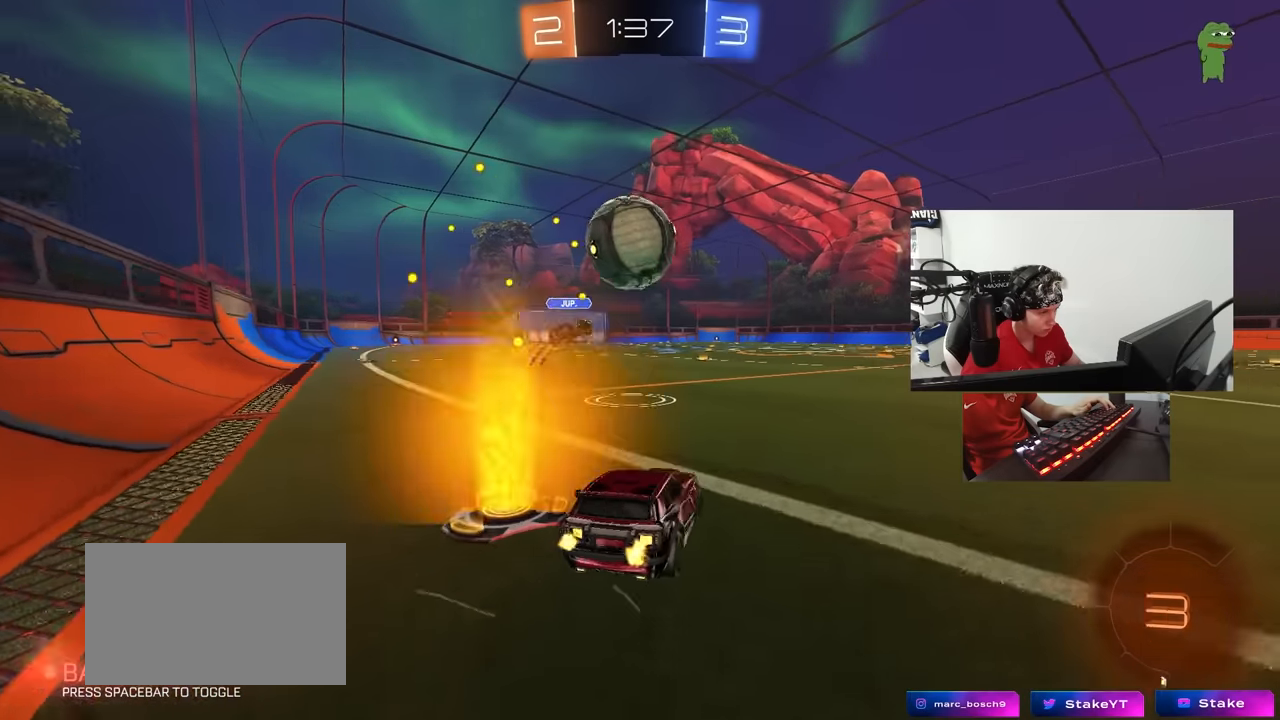
{"keys": ["d", "w"], "mouse": [], "events": [[167, "d", "up"], [267, "space", "down"], [317, "d", "down"], [400, "space", "up"]]}
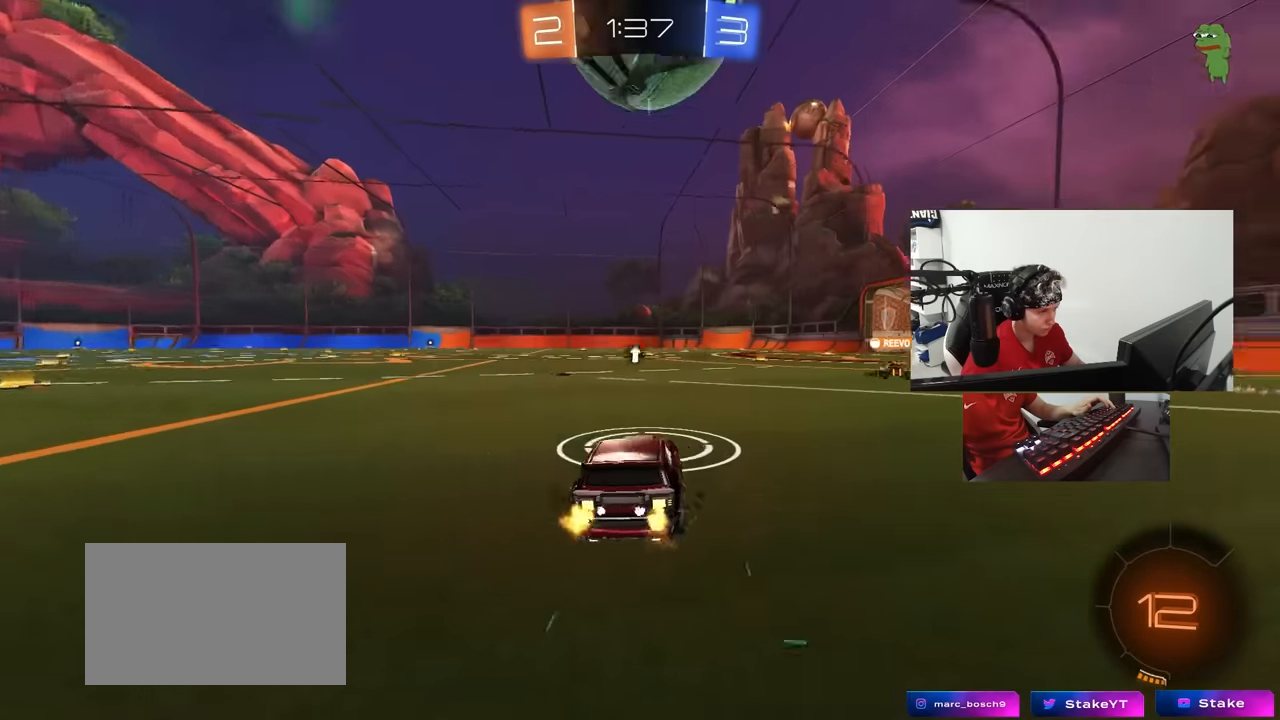
{"keys": ["space", "w"], "mouse": ["right"], "events": [[50, "d", "up"], [334, "d", "down"], [417, "space", "down"], [467, "d", "up"], [467, "mouse_right", "down"]]}
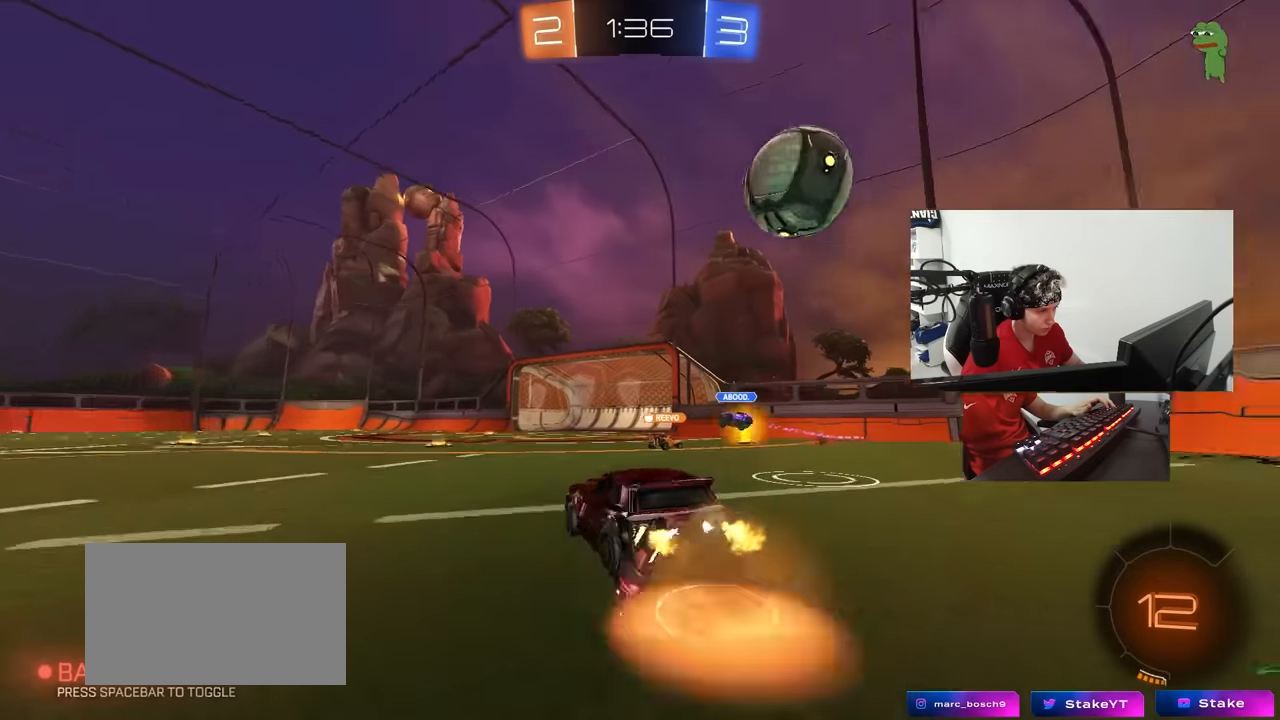
{"keys": ["w"], "mouse": [], "events": [[67, "mouse_right", "up"], [100, "mouse_right", "down"], [100, "space", "up"], [284, "mouse_right", "up"]]}
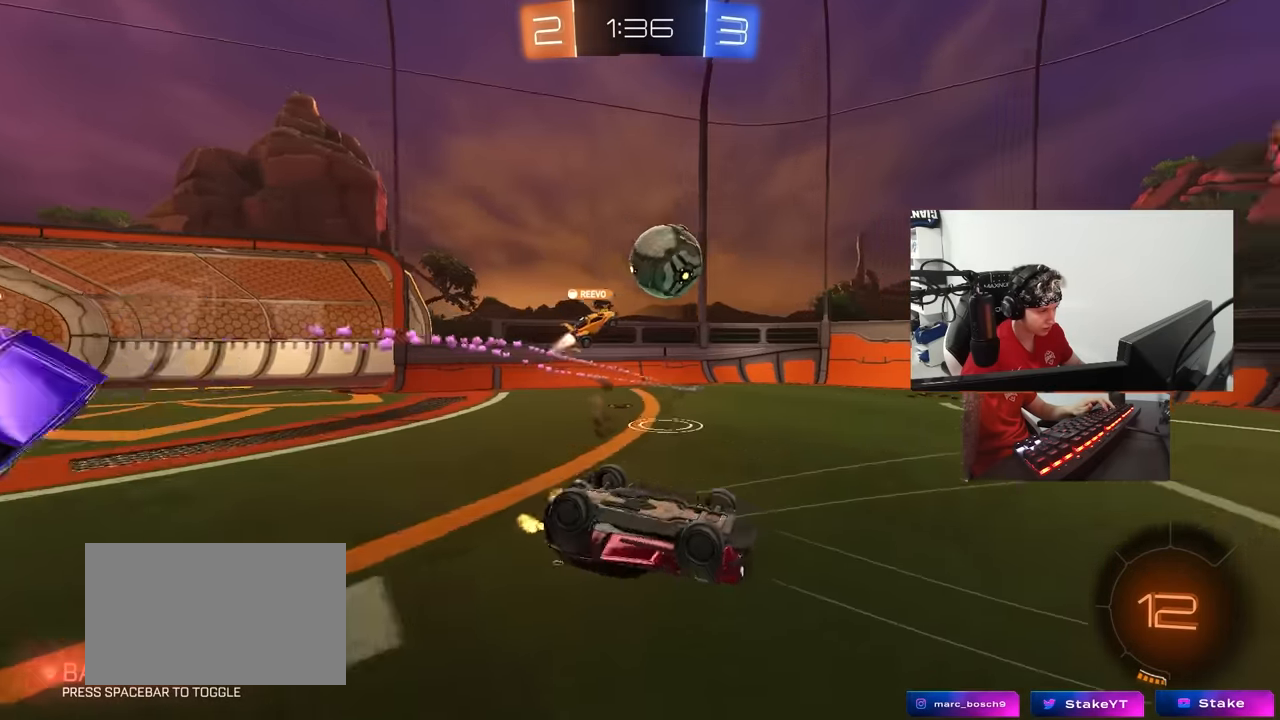
{"keys": [], "mouse": [], "events": [[217, "w", "up"]]}
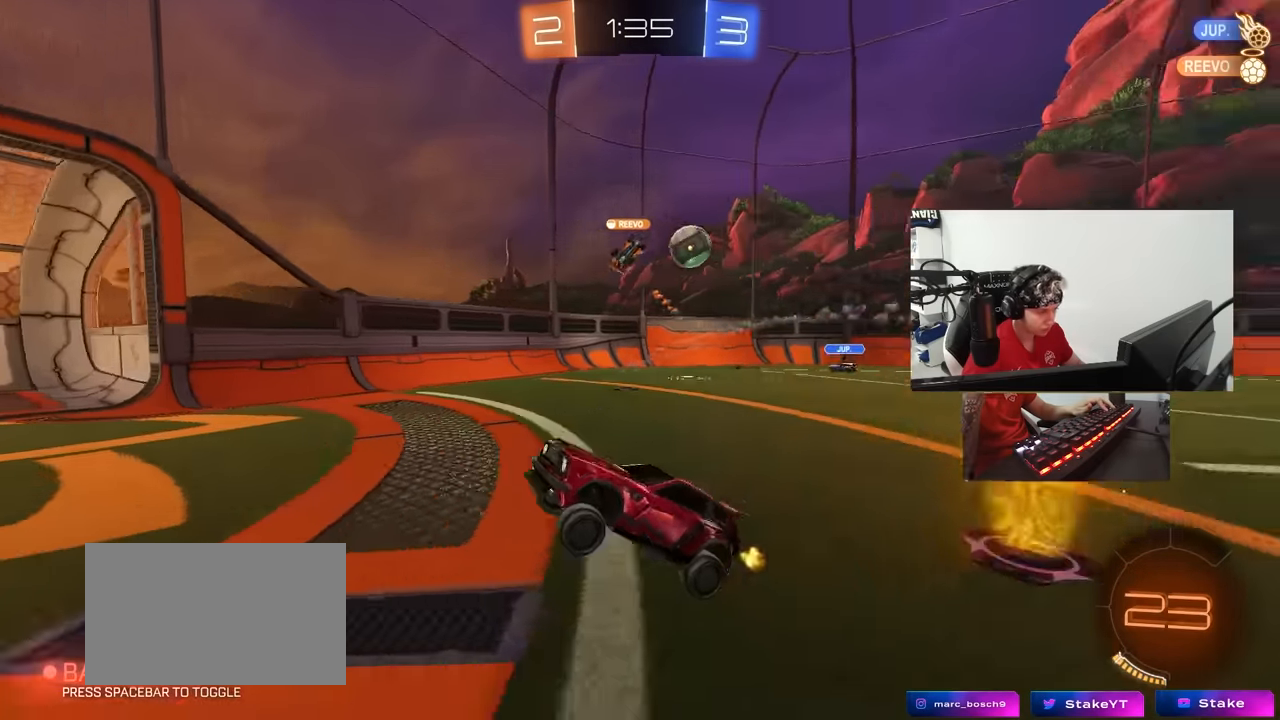
{"keys": ["w"], "mouse": [], "events": [[184, "d", "down"], [184, "w", "down"], [367, "d", "up"]]}
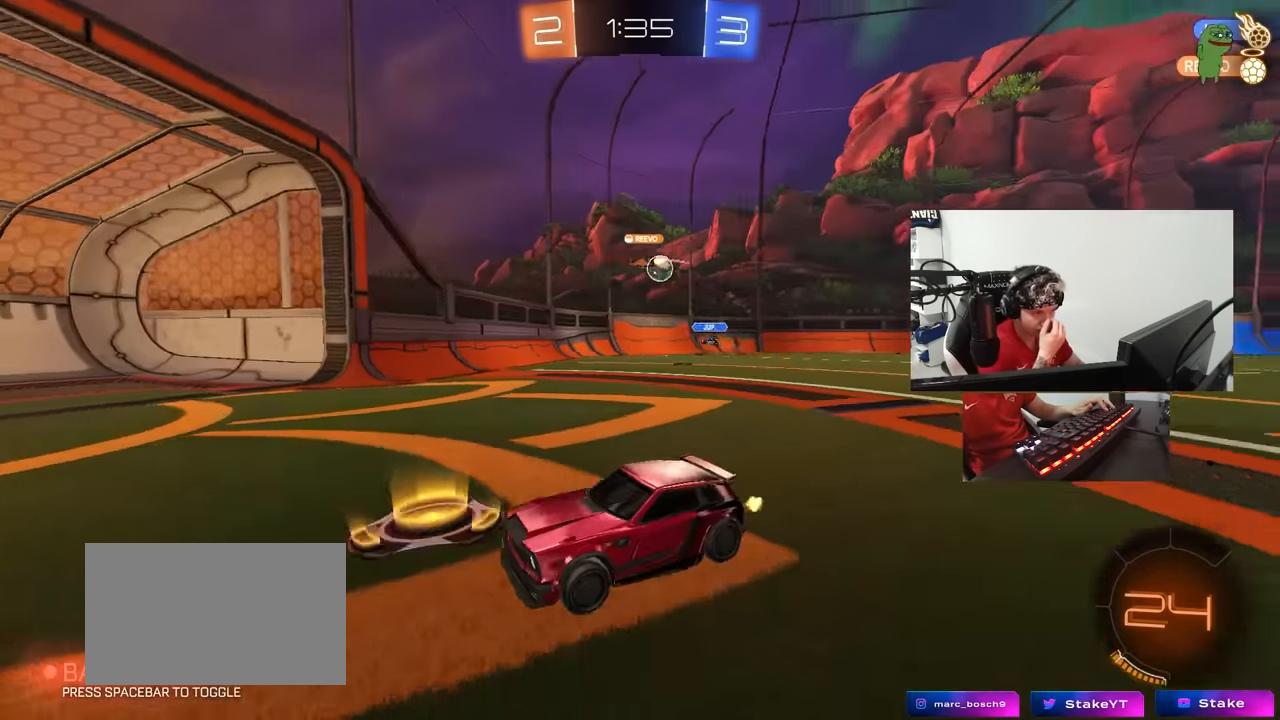
{"keys": ["d", "w"], "mouse": [], "events": [[17, "d", "down"], [200, "shift", "down"], [384, "shift", "up"]]}